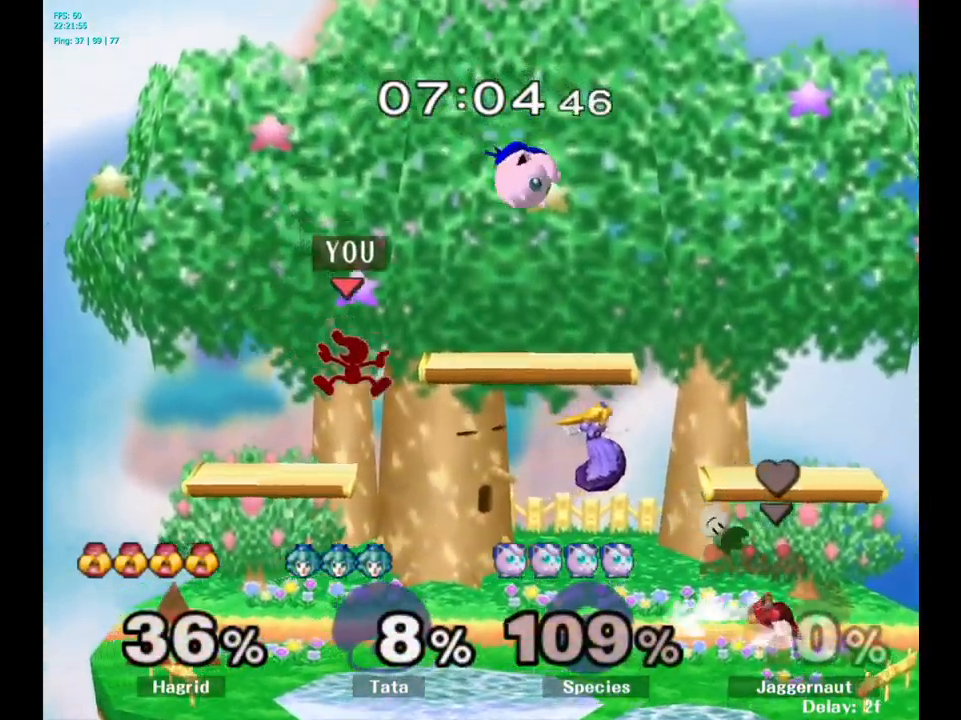
Gameplay with a controller (Nintendo layout); each line is a JSON object with the inputs held at the frame after it. "events" lists button and stick changes between this image and that frame as [ms after this image, input, new state], when the widget could be followed in between. Not read: L3 R3.
{"buttons": [], "left_stick": "center", "right_stick": "center", "events": [[50, "left_stick", "down-left"], [184, "left_stick", "center"]]}
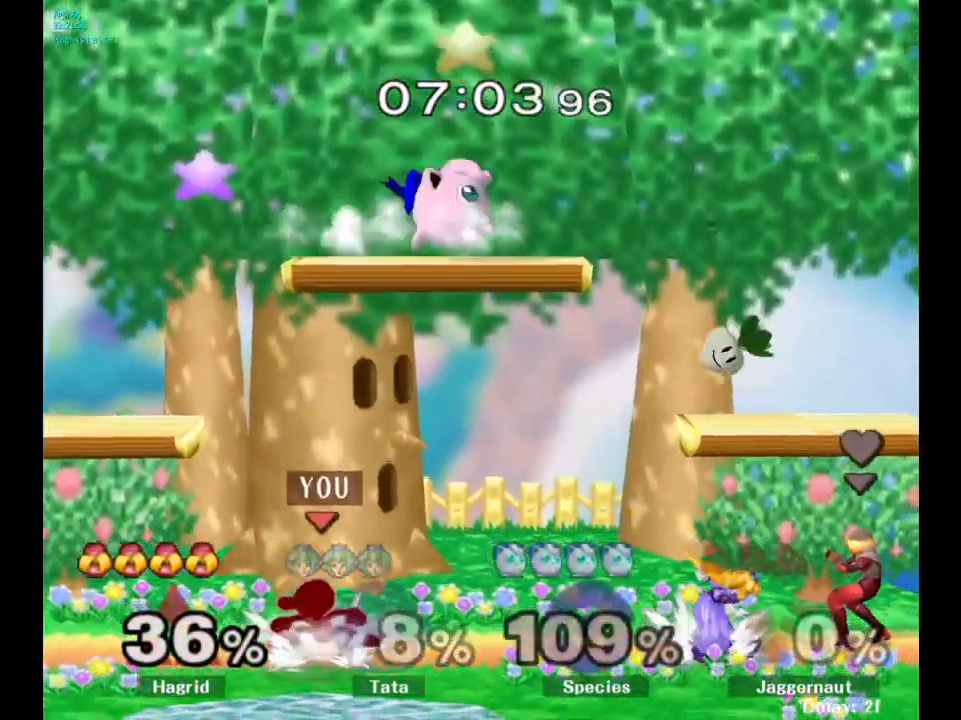
{"buttons": ["A"], "left_stick": "left", "right_stick": "center", "events": [[50, "left_stick", "right"], [134, "Y", "down"], [150, "left_stick", "center"], [284, "A", "down"], [384, "left_stick", "left"], [467, "Y", "up"]]}
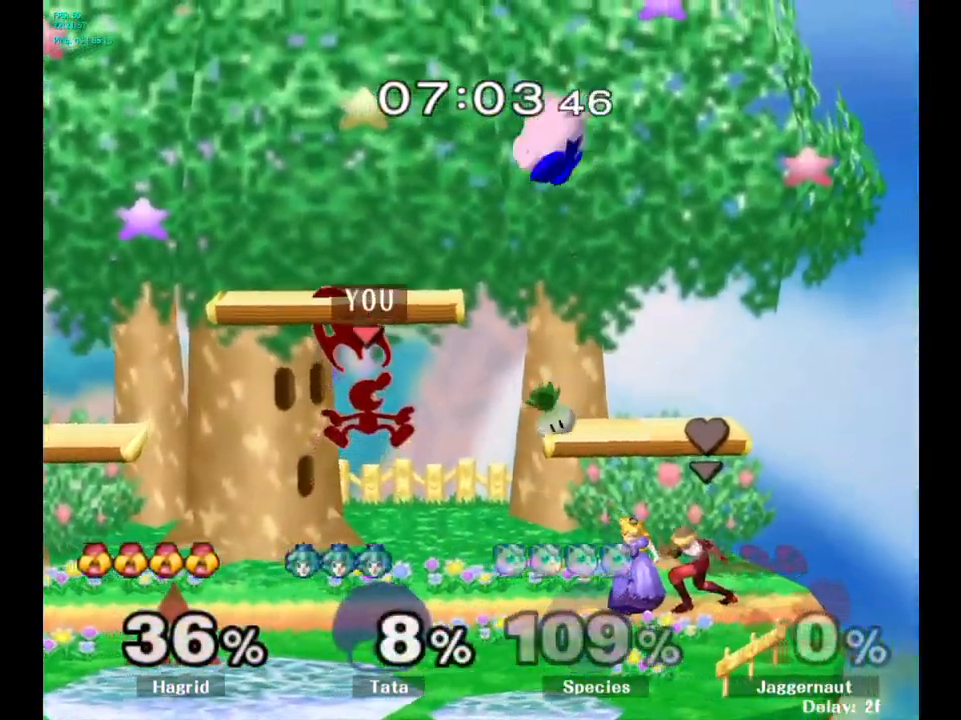
{"buttons": [], "left_stick": "center", "right_stick": "center", "events": [[50, "A", "up"], [467, "left_stick", "center"]]}
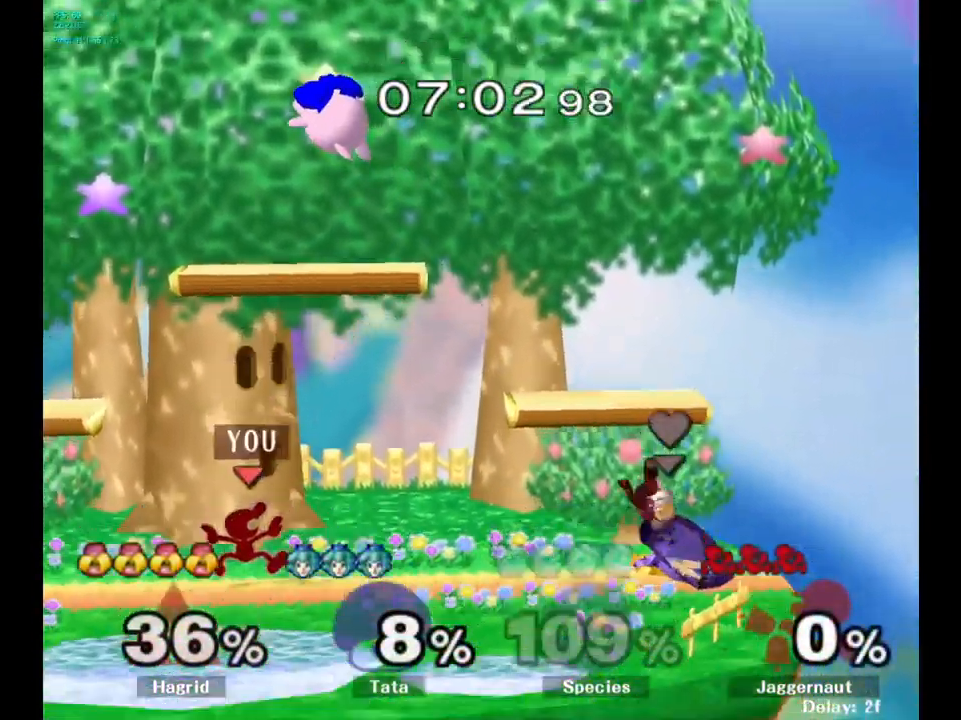
{"buttons": [], "left_stick": "down", "right_stick": "center", "events": [[150, "left_stick", "right"], [467, "left_stick", "down"]]}
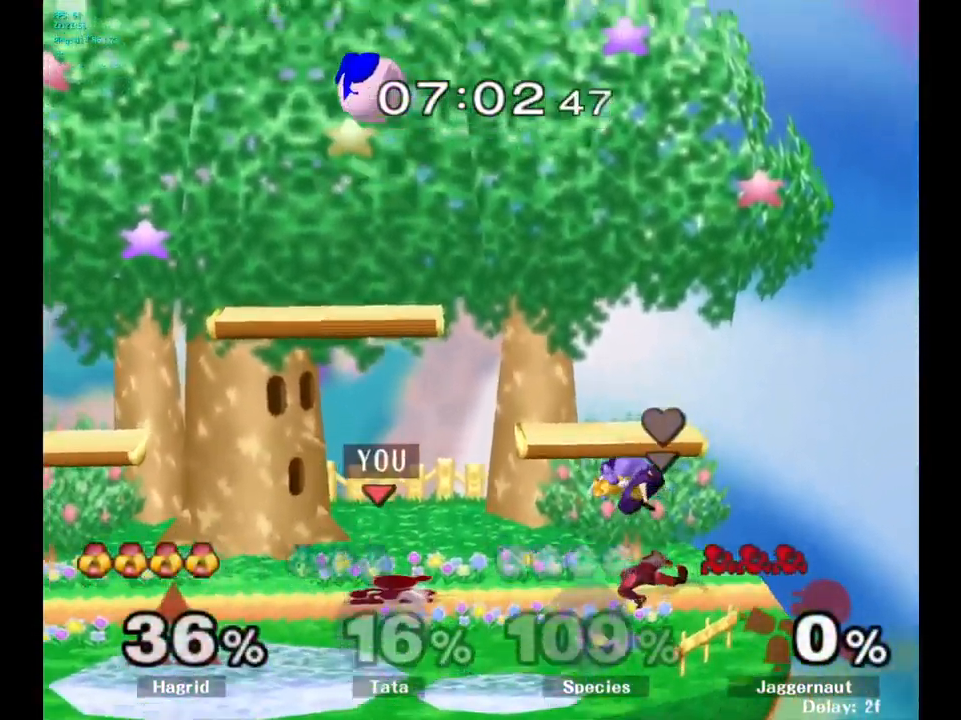
{"buttons": ["A"], "left_stick": "left", "right_stick": "center", "events": [[17, "left_stick", "up-left"], [67, "left_stick", "center"], [134, "Y", "down"], [300, "A", "down"], [417, "Y", "up"], [417, "left_stick", "left"]]}
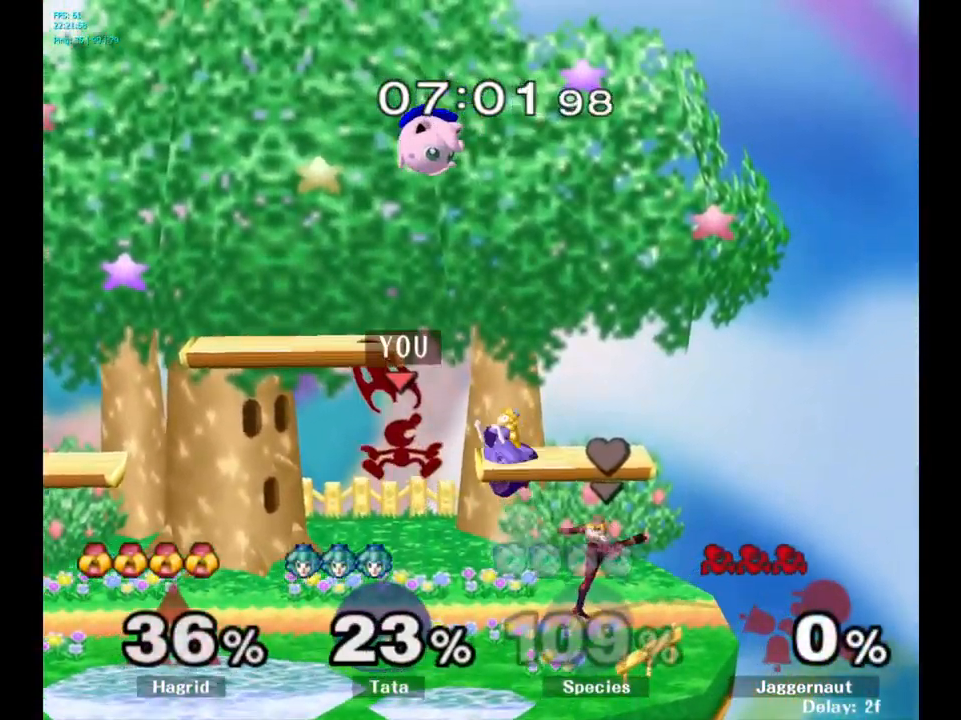
{"buttons": [], "left_stick": "down-left", "right_stick": "center", "events": [[17, "A", "up"], [401, "left_stick", "down-left"]]}
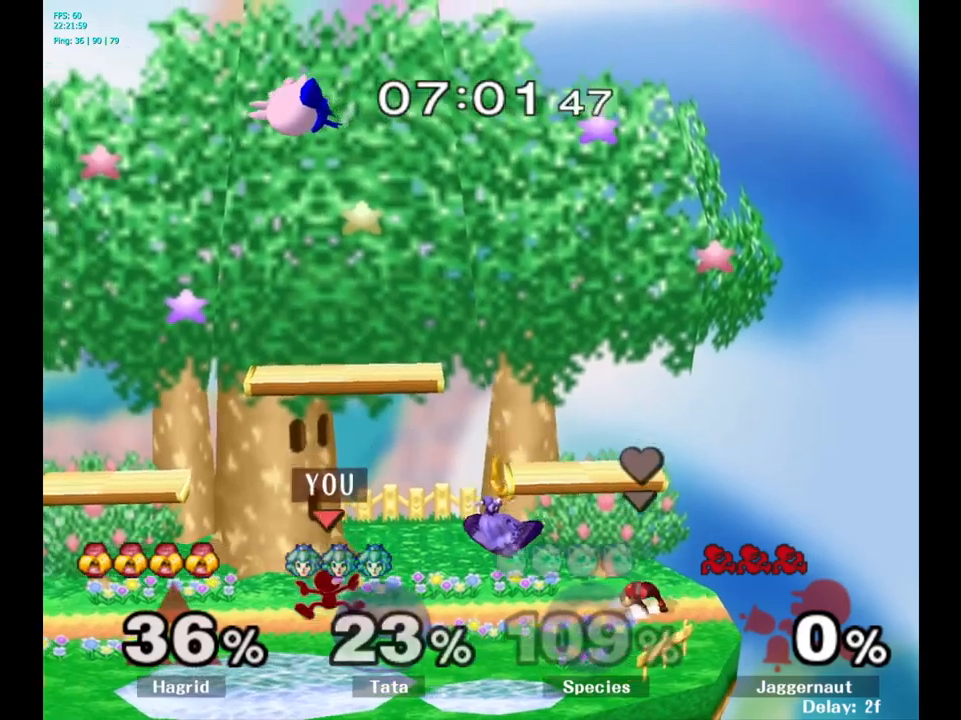
{"buttons": ["A"], "left_stick": "right", "right_stick": "center", "events": [[50, "left_stick", "center"], [316, "left_stick", "right"], [333, "Y", "down"], [383, "Y", "up"], [450, "A", "down"]]}
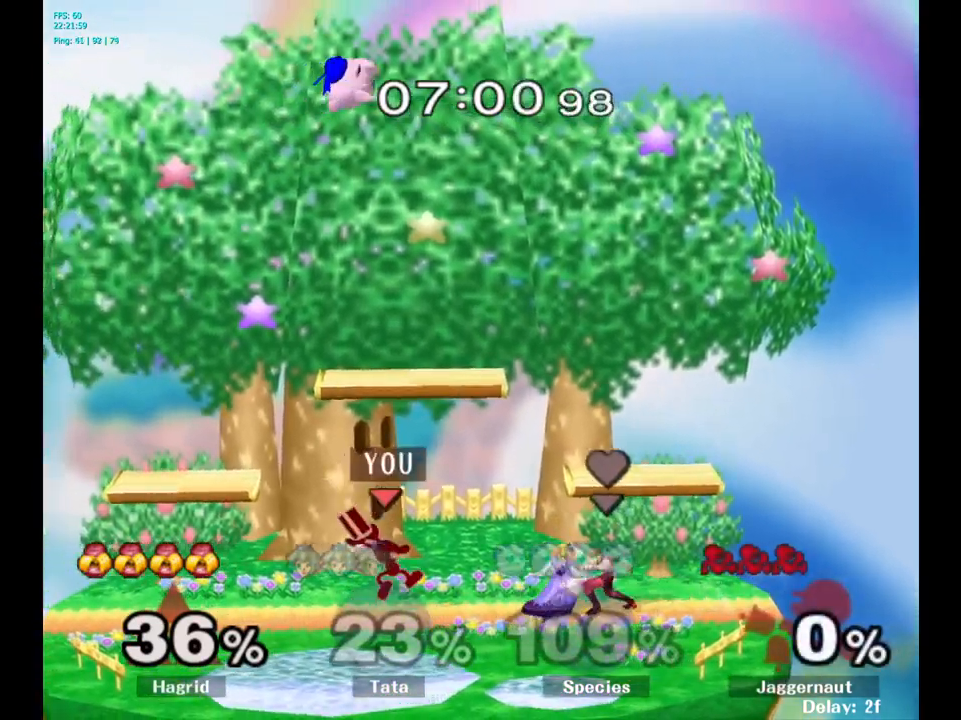
{"buttons": ["R1"], "left_stick": "down", "right_stick": "center", "events": [[16, "A", "up"], [116, "left_stick", "left"], [466, "R1", "down"], [500, "left_stick", "down"]]}
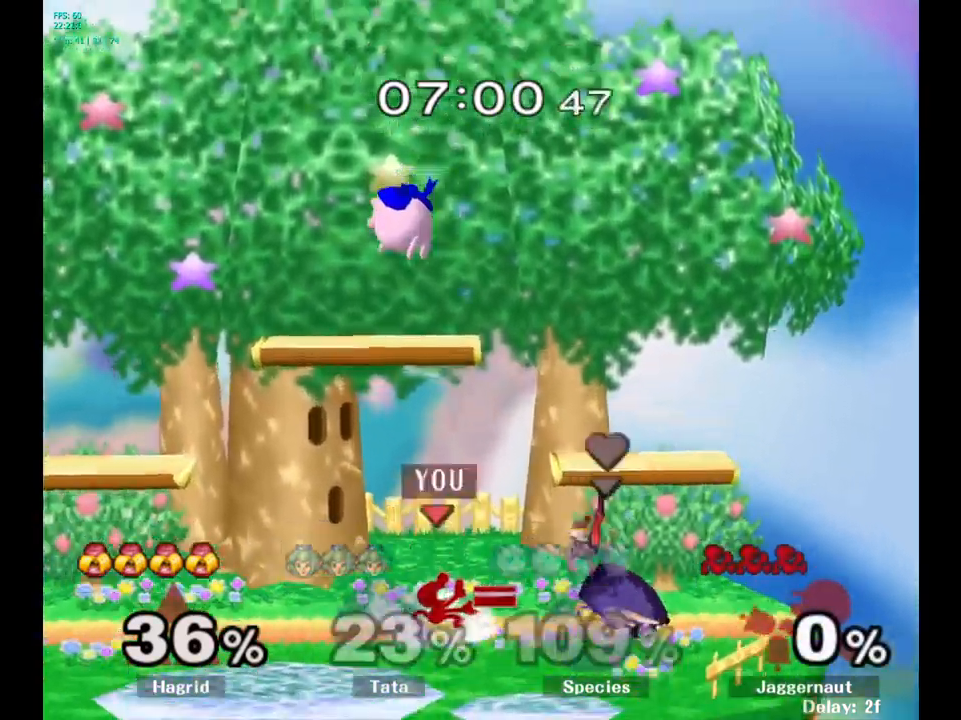
{"buttons": ["Y"], "left_stick": "center", "right_stick": "center", "events": [[116, "R1", "up"], [116, "left_stick", "center"], [350, "left_stick", "left"], [450, "Y", "down"], [450, "left_stick", "center"]]}
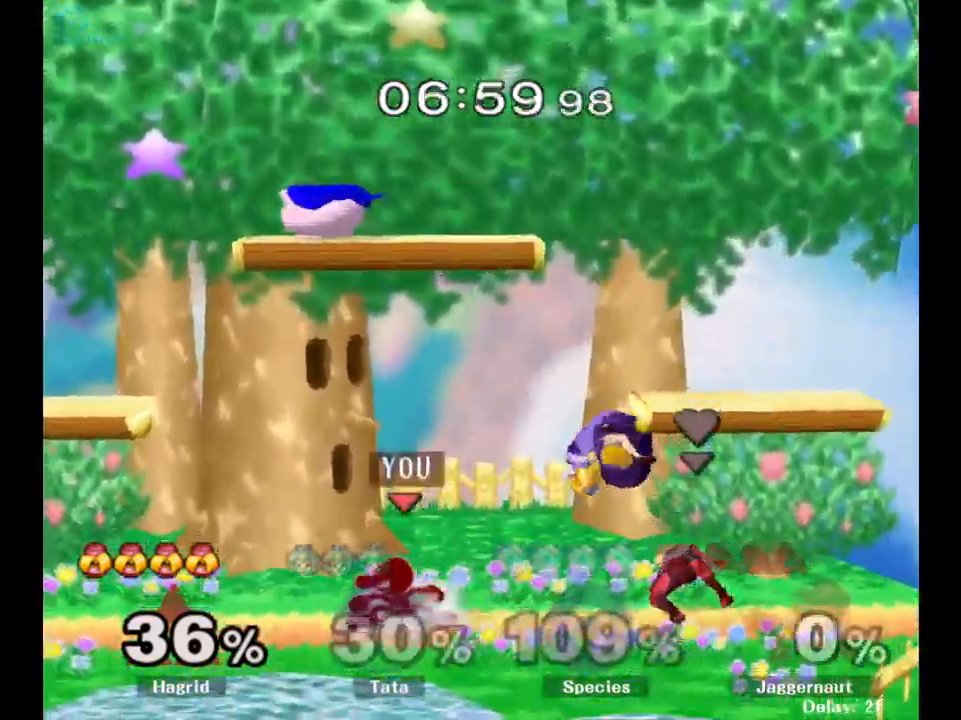
{"buttons": [], "left_stick": "up-left", "right_stick": "center", "events": [[33, "A", "down"], [200, "Y", "up"], [200, "left_stick", "up-right"], [383, "A", "up"], [400, "left_stick", "up-left"]]}
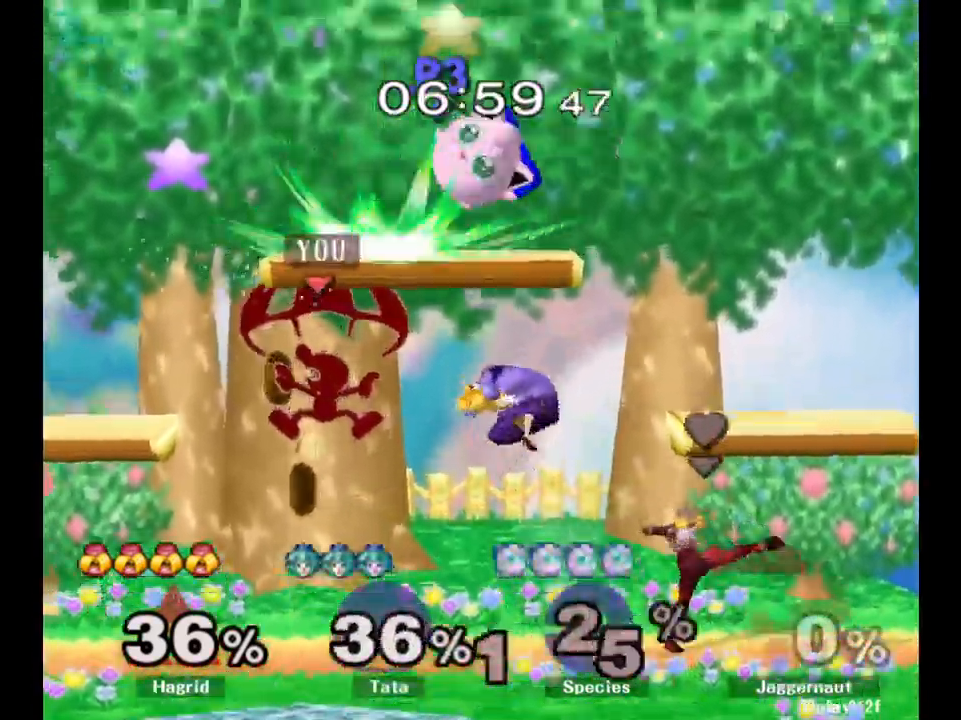
{"buttons": [], "left_stick": "center", "right_stick": "center", "events": [[83, "left_stick", "left"], [433, "left_stick", "center"]]}
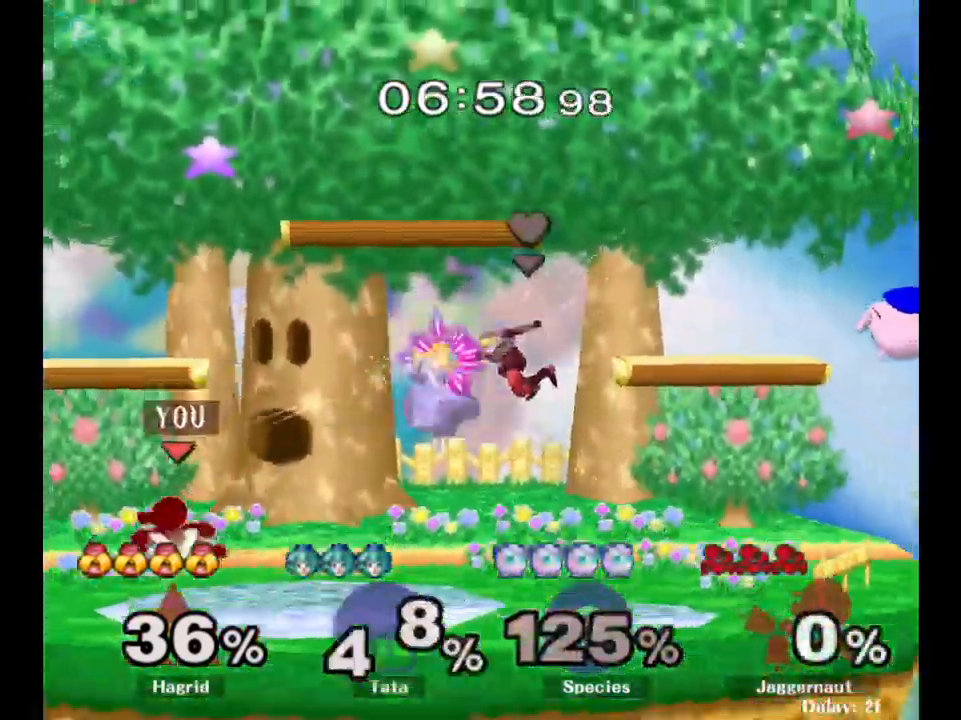
{"buttons": ["A"], "left_stick": "center", "right_stick": "center", "events": [[400, "left_stick", "right"], [450, "A", "down"], [500, "left_stick", "center"]]}
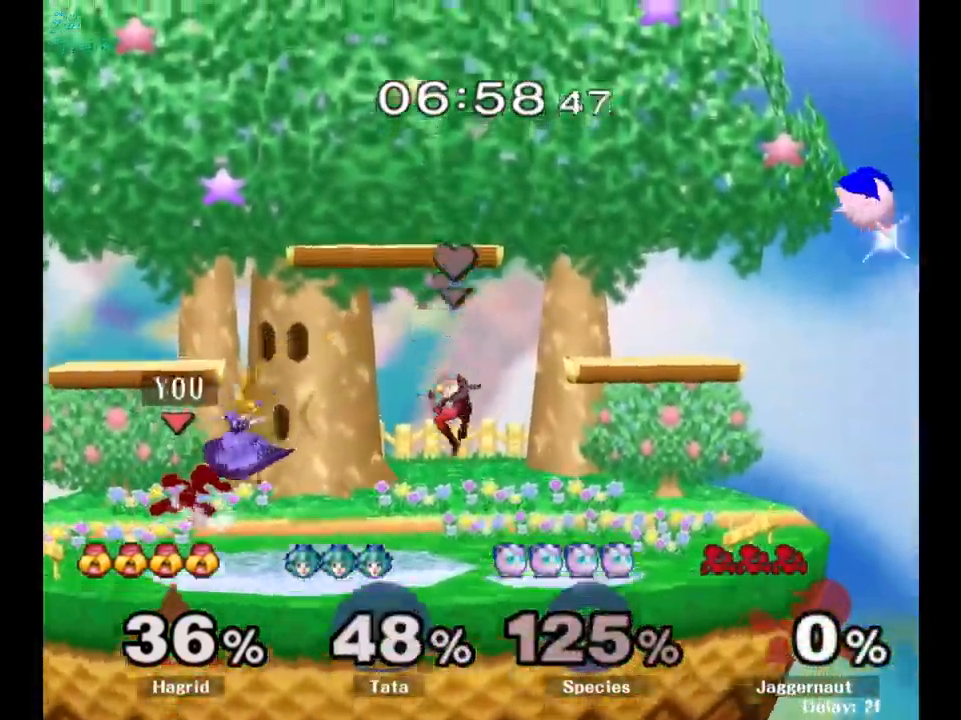
{"buttons": [], "left_stick": "center", "right_stick": "center", "events": [[100, "A", "up"]]}
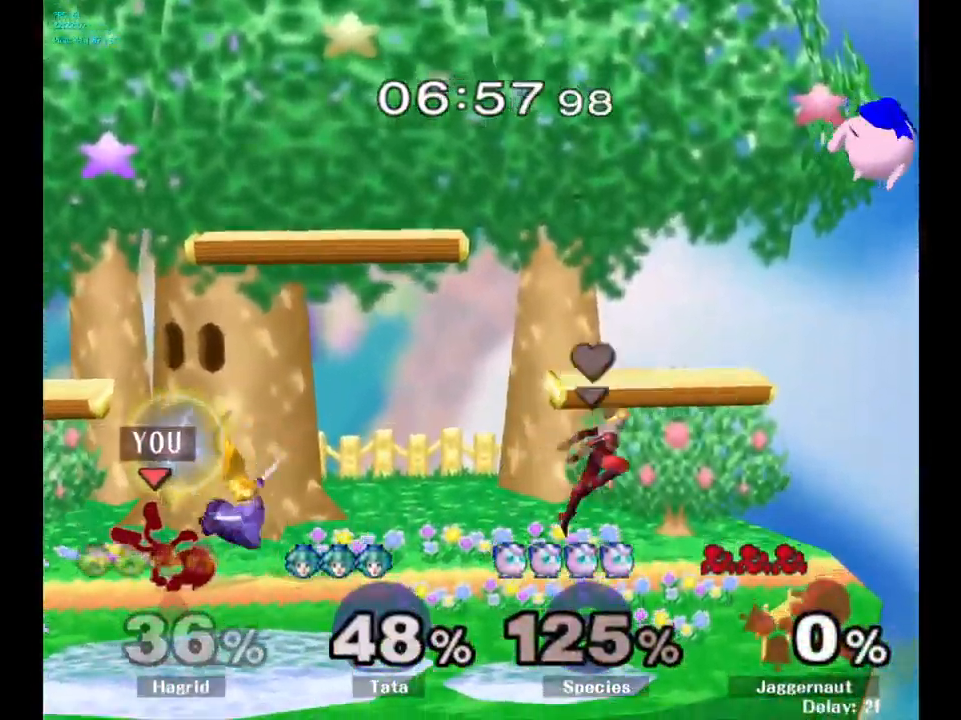
{"buttons": [], "left_stick": "center", "right_stick": "center", "events": [[216, "A", "down"], [316, "A", "up"]]}
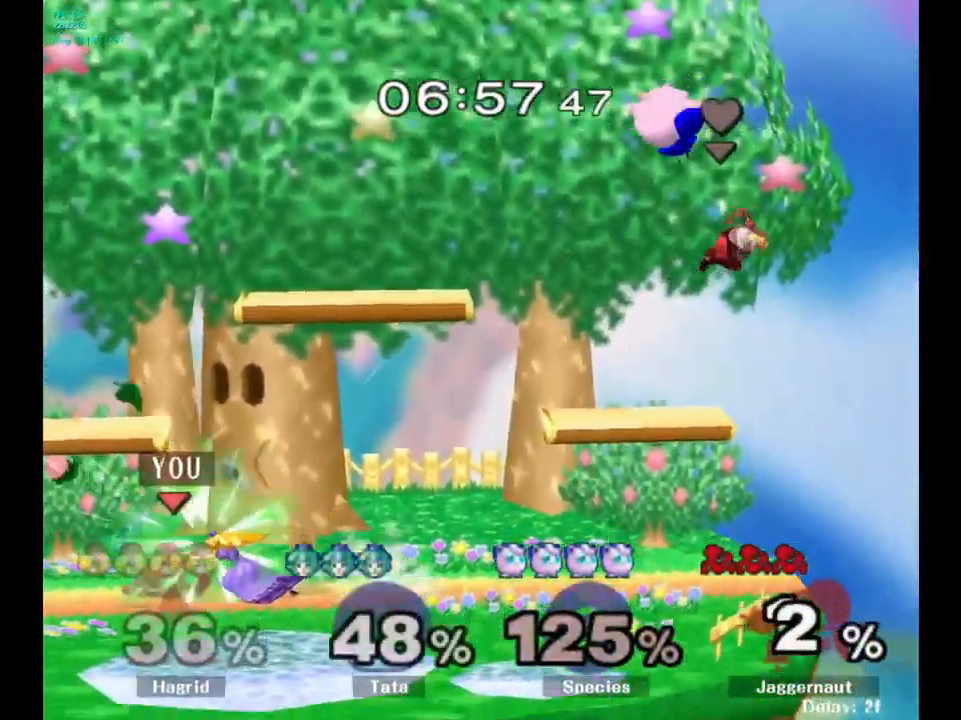
{"buttons": [], "left_stick": "center", "right_stick": "center", "events": [[200, "A", "down"], [300, "A", "up"]]}
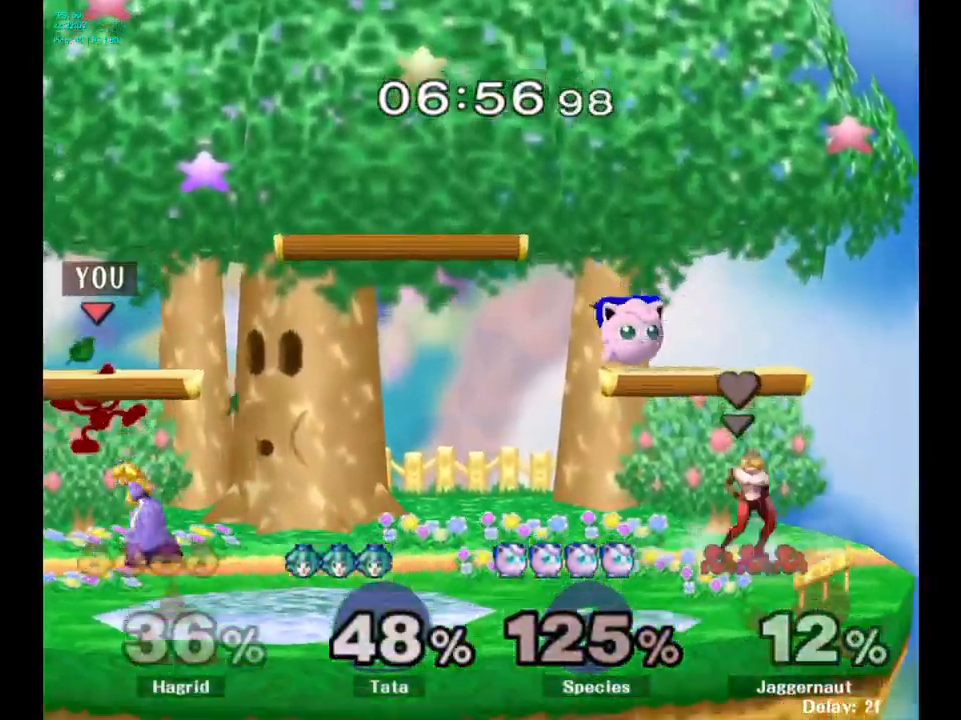
{"buttons": [], "left_stick": "right", "right_stick": "center", "events": [[33, "Y", "down"], [100, "Y", "up"], [183, "Y", "down"], [216, "left_stick", "right"], [383, "Y", "up"]]}
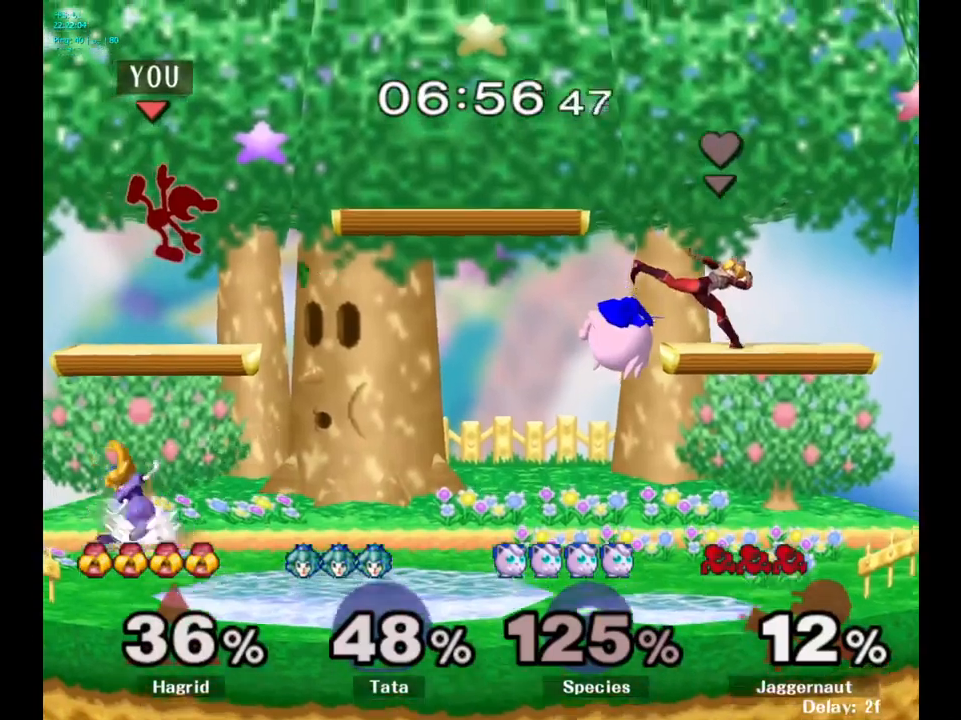
{"buttons": [], "left_stick": "left", "right_stick": "center", "events": [[200, "left_stick", "left"], [383, "right_stick", "up-left"], [500, "right_stick", "center"]]}
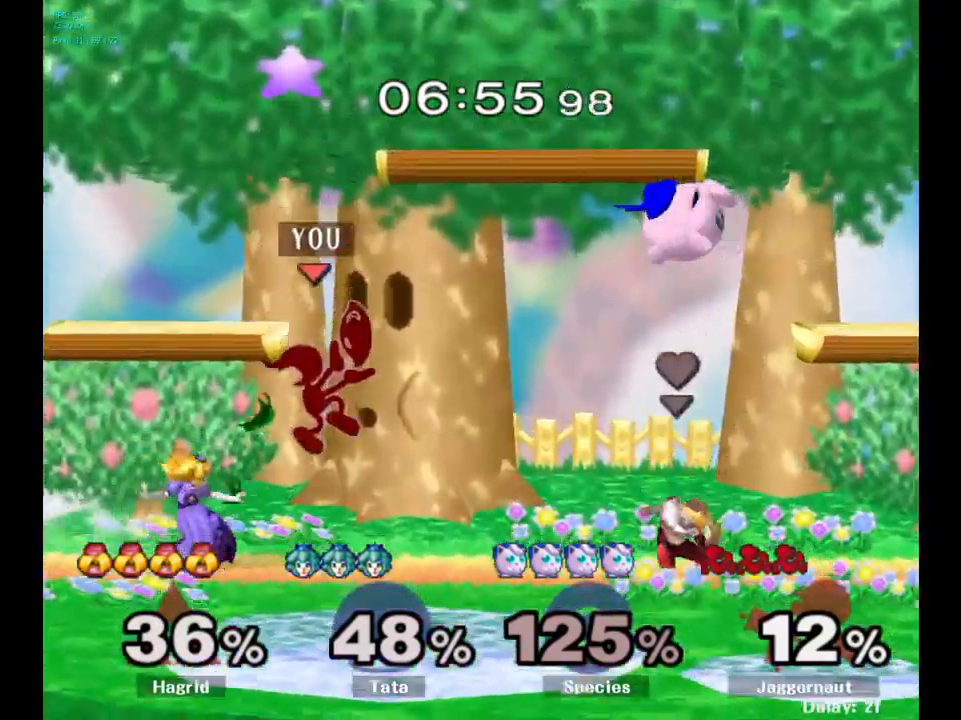
{"buttons": [], "left_stick": "up", "right_stick": "center", "events": [[217, "R1", "down"], [383, "left_stick", "up-left"], [433, "R1", "up"], [483, "left_stick", "up"]]}
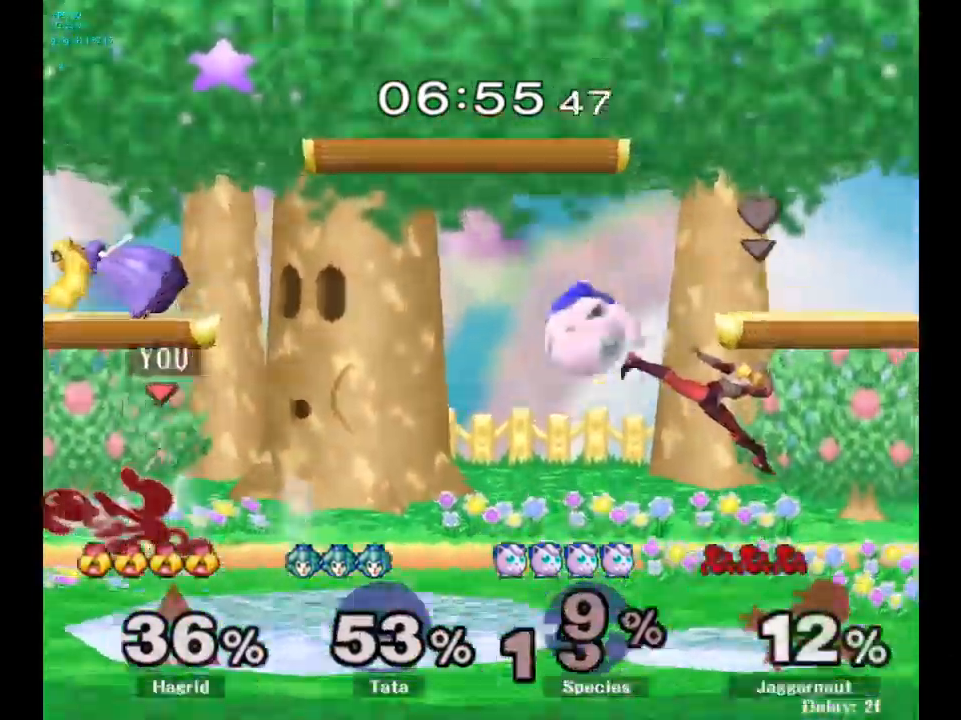
{"buttons": ["Y"], "left_stick": "center", "right_stick": "center", "events": [[283, "left_stick", "center"], [433, "Y", "down"]]}
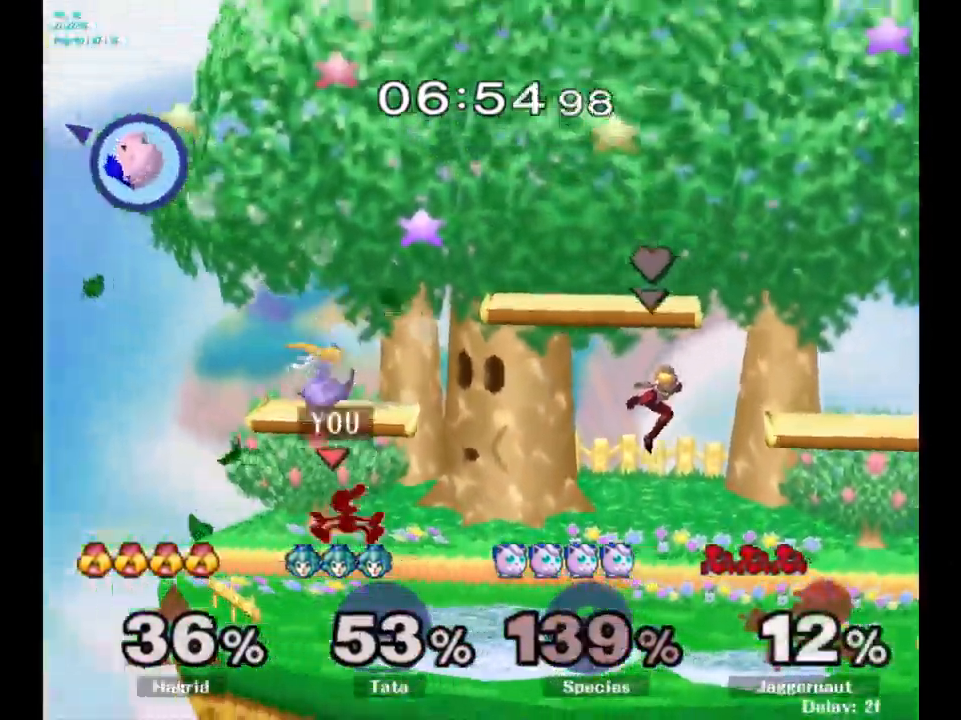
{"buttons": [], "left_stick": "left", "right_stick": "center", "events": [[17, "A", "down"], [150, "Y", "up"], [183, "left_stick", "up-left"], [217, "A", "up"], [233, "left_stick", "left"]]}
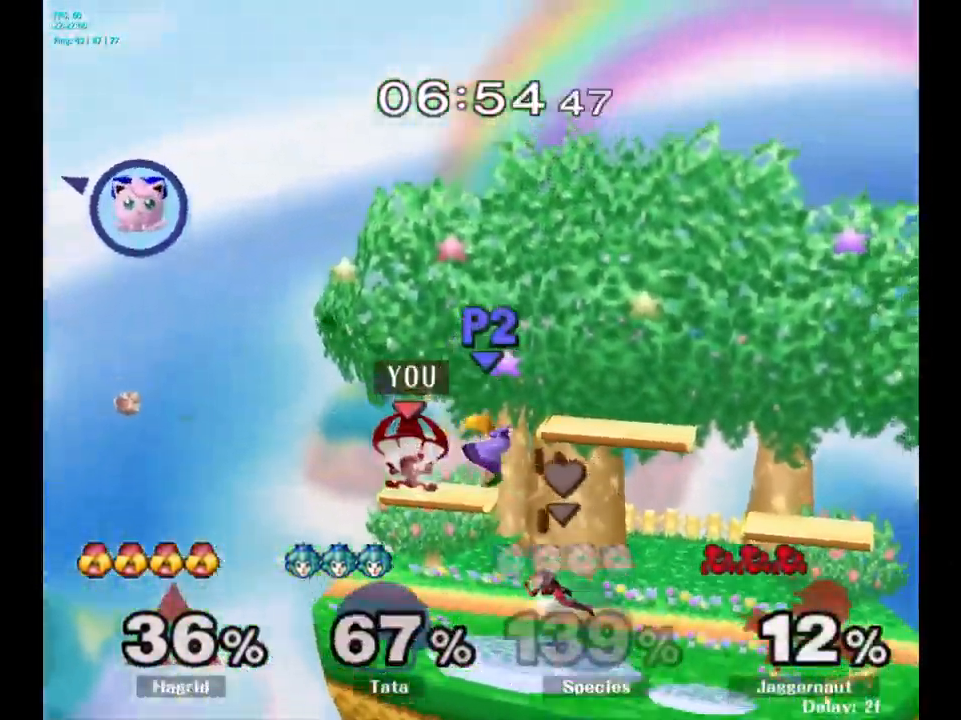
{"buttons": [], "left_stick": "center", "right_stick": "center", "events": [[67, "left_stick", "down-right"], [250, "left_stick", "center"]]}
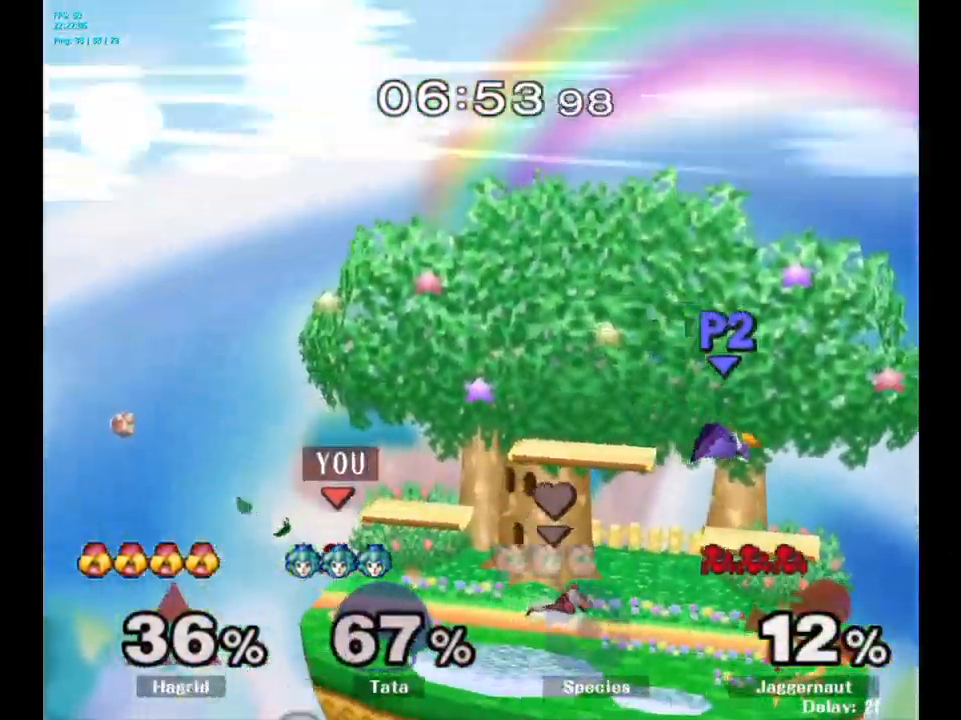
{"buttons": [], "left_stick": "right", "right_stick": "center", "events": [[283, "left_stick", "right"]]}
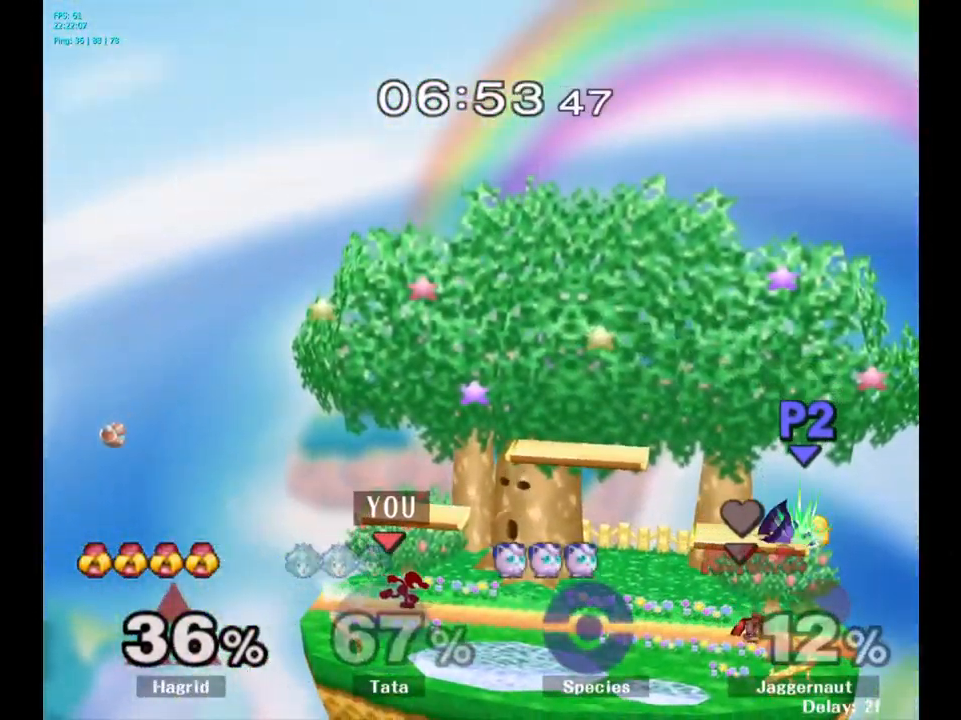
{"buttons": ["Y"], "left_stick": "down", "right_stick": "center", "events": [[483, "Y", "down"], [500, "left_stick", "down"]]}
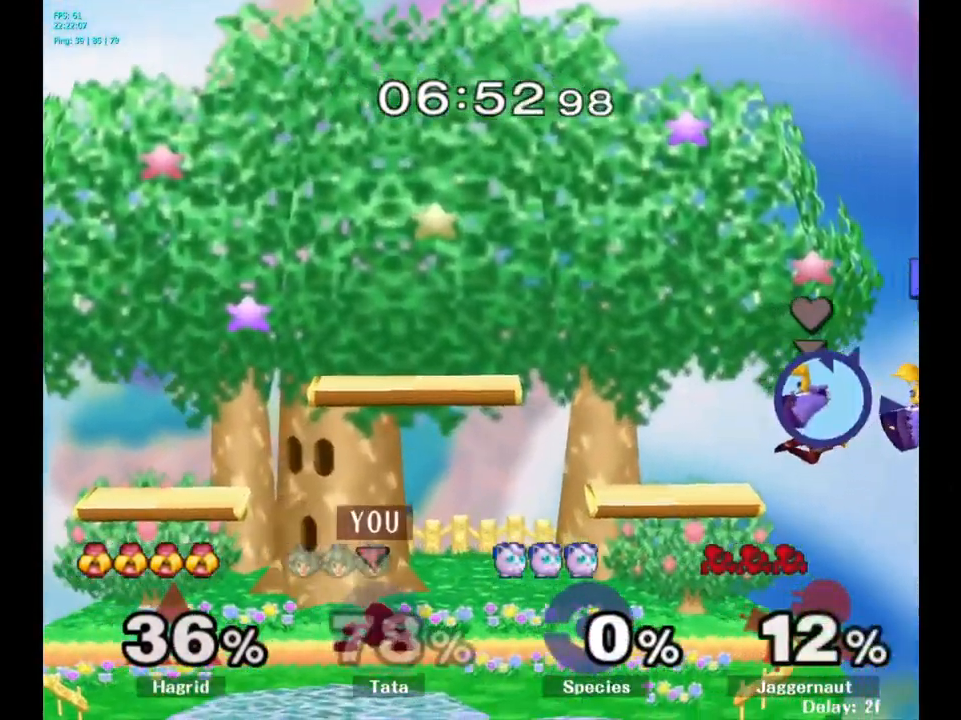
{"buttons": [], "left_stick": "right", "right_stick": "center", "events": [[50, "R1", "down"], [133, "left_stick", "center"], [150, "Y", "up"], [183, "R1", "up"], [233, "left_stick", "right"]]}
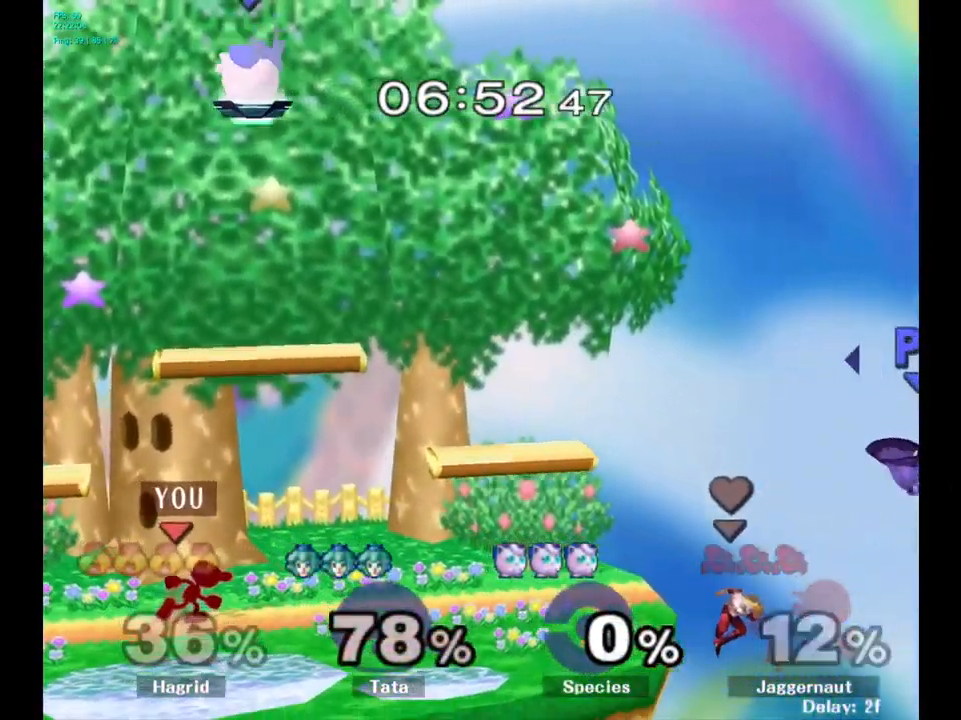
{"buttons": [], "left_stick": "right", "right_stick": "center", "events": []}
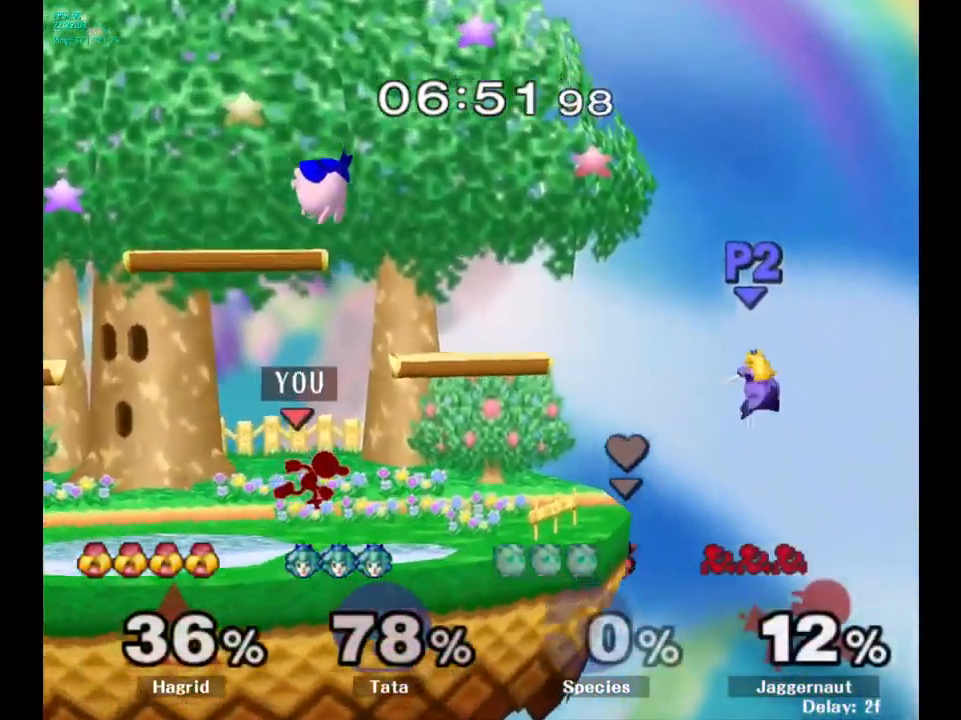
{"buttons": ["Y"], "left_stick": "left", "right_stick": "center", "events": [[183, "Y", "down"], [300, "left_stick", "center"], [317, "Y", "up"], [417, "Y", "down"], [467, "left_stick", "left"]]}
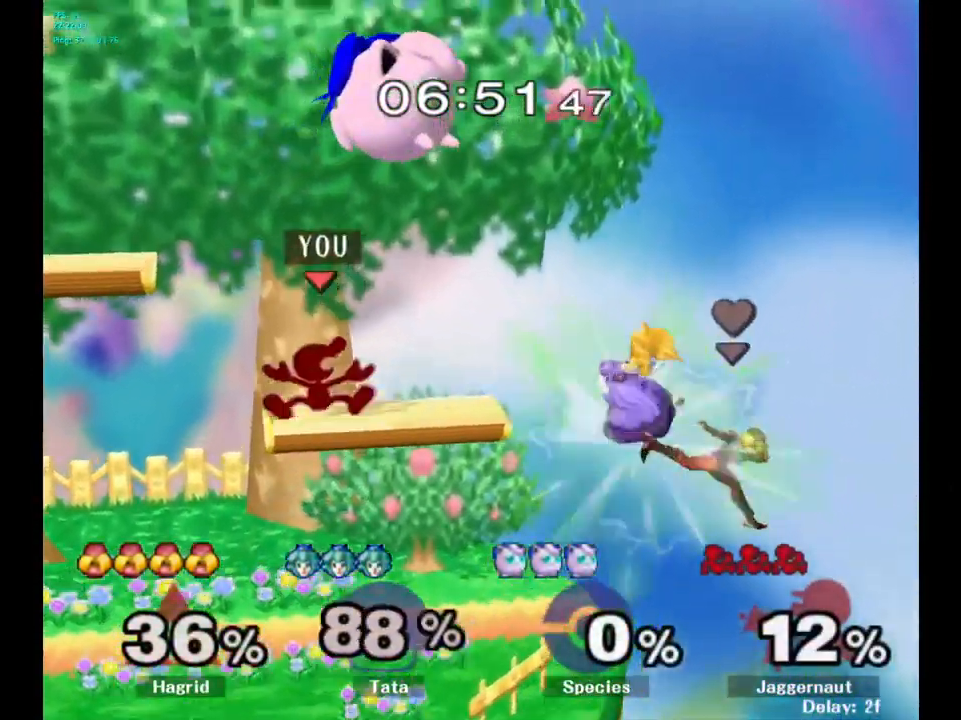
{"buttons": [], "left_stick": "left", "right_stick": "center", "events": [[83, "Y", "up"]]}
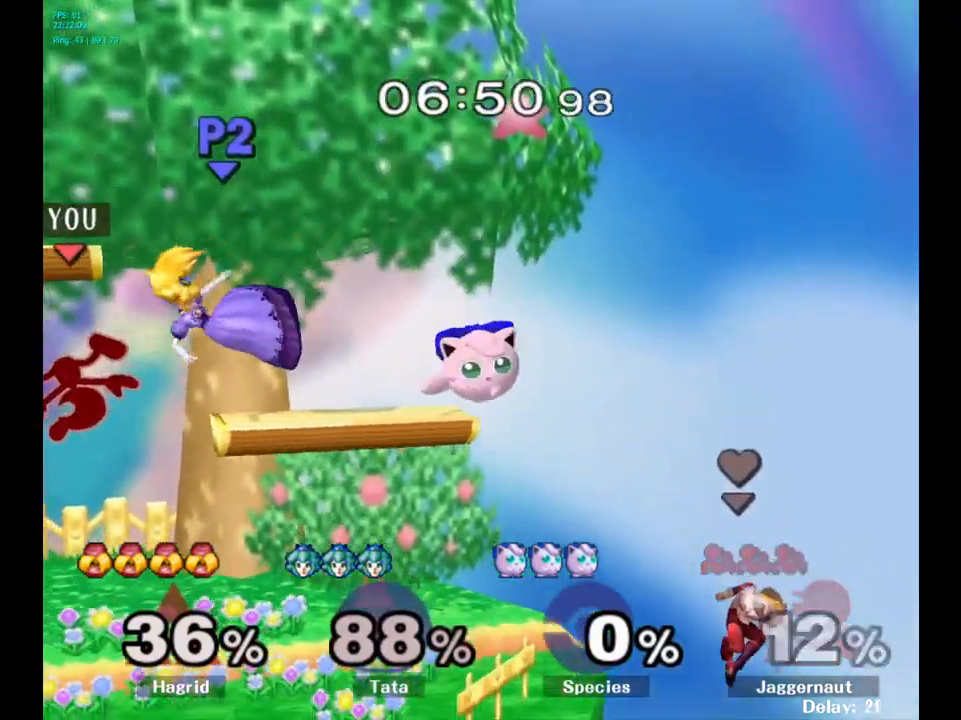
{"buttons": [], "left_stick": "up", "right_stick": "center", "events": [[34, "left_stick", "down-left"], [234, "left_stick", "center"], [350, "left_stick", "up"], [400, "A", "down"], [484, "A", "up"]]}
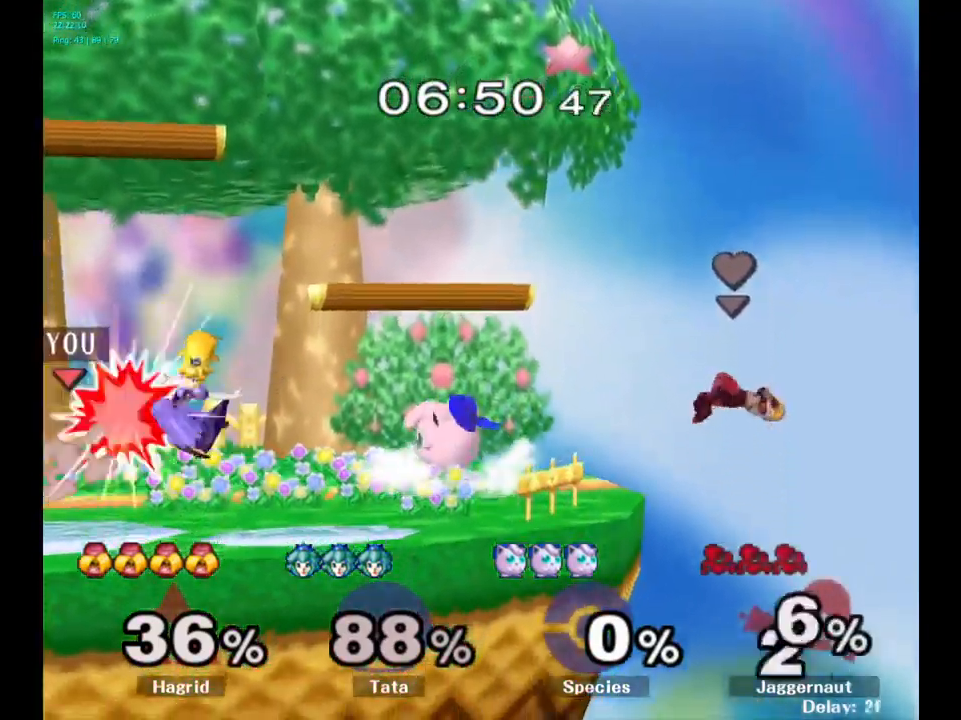
{"buttons": [], "left_stick": "up", "right_stick": "center", "events": [[84, "A", "down"], [184, "A", "up"]]}
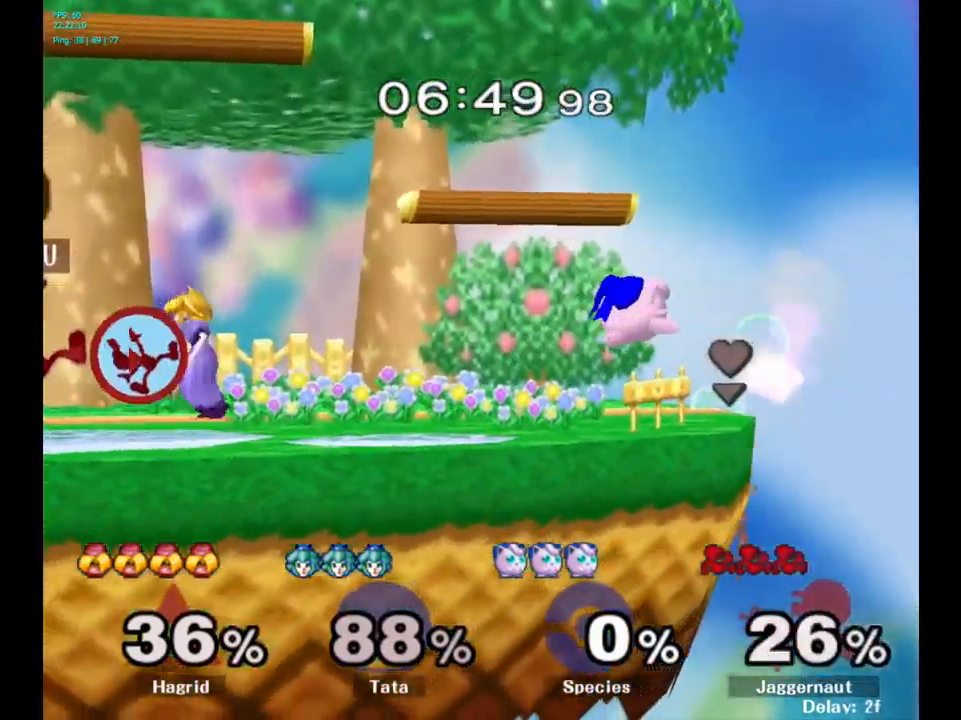
{"buttons": [], "left_stick": "center", "right_stick": "center", "events": [[34, "A", "down"], [134, "A", "up"], [500, "left_stick", "center"]]}
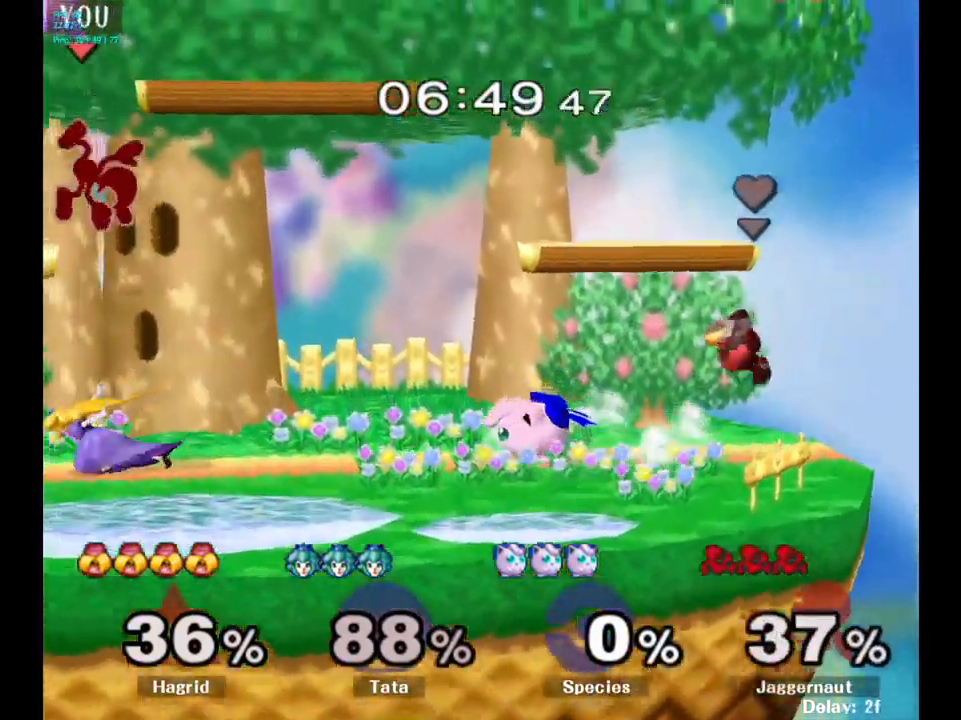
{"buttons": ["Y"], "left_stick": "up", "right_stick": "center", "events": [[150, "Y", "down"], [250, "Y", "up"], [317, "Y", "down"], [400, "Y", "up"], [417, "left_stick", "up"], [484, "Y", "down"]]}